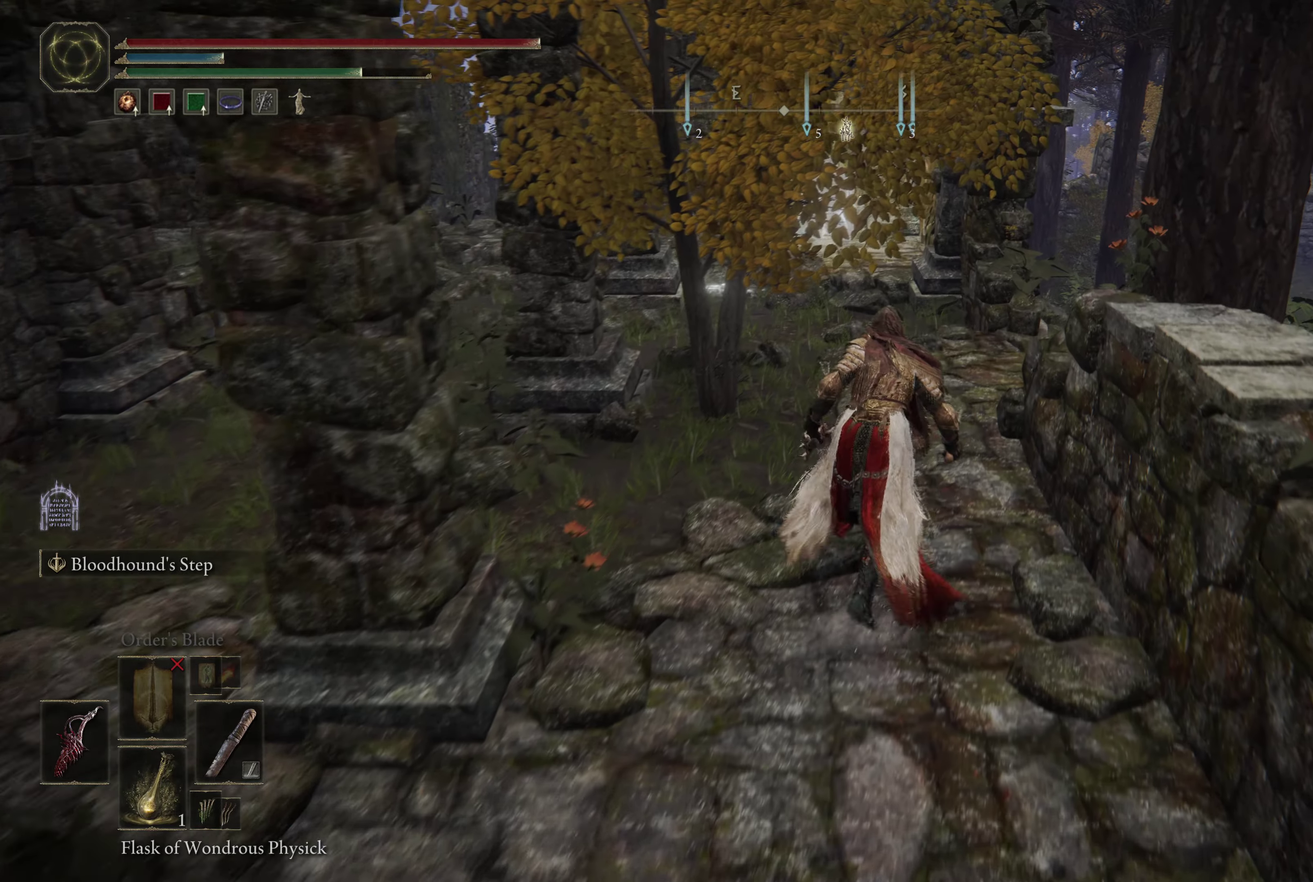
Gameplay with a controller (Xbox layout); each line is a JSON object with the inputs held at the frame after it (dt_ms = milliseconds from this image to that frame). "events" lists button and stick changes between this image and that frame as [ms after this image, input, new state], when the widget could be followed in between.
{"dt_ms": 600, "buttons": ["B"], "left_stick": "up-right", "right_stick": "down-right", "events": [[350, "left_stick", "up"], [433, "right_stick", "down-right"], [483, "left_stick", "up-right"]]}
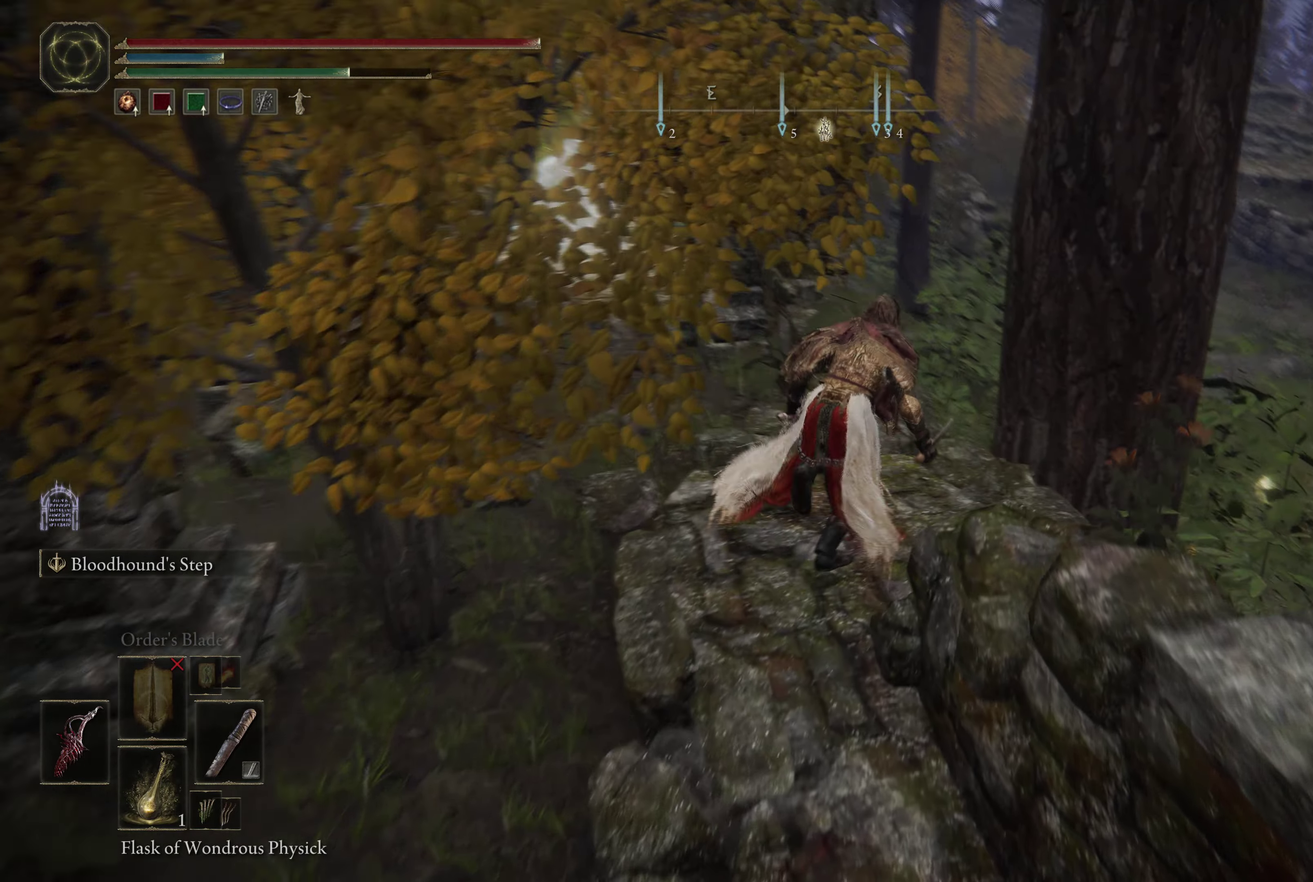
{"dt_ms": 600, "buttons": [], "left_stick": "center", "right_stick": "left", "events": [[67, "right_stick", "center"], [83, "B", "up"], [133, "left_stick", "right"], [233, "left_stick", "down-right"], [283, "left_stick", "down"], [483, "right_stick", "left"], [567, "left_stick", "center"]]}
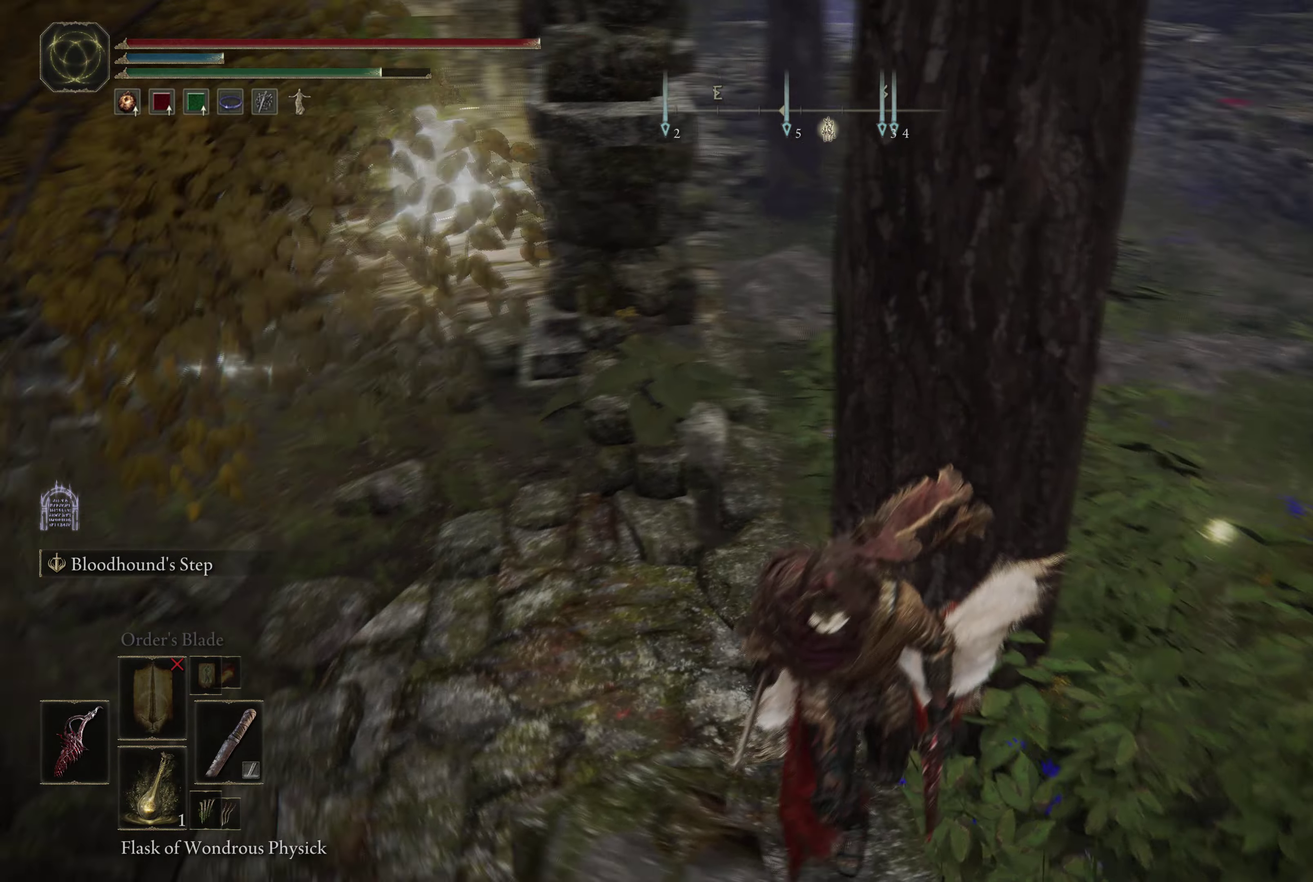
{"dt_ms": 317, "buttons": [], "left_stick": "down-right", "right_stick": "center", "events": [[67, "right_stick", "center"], [317, "left_stick", "down-right"]]}
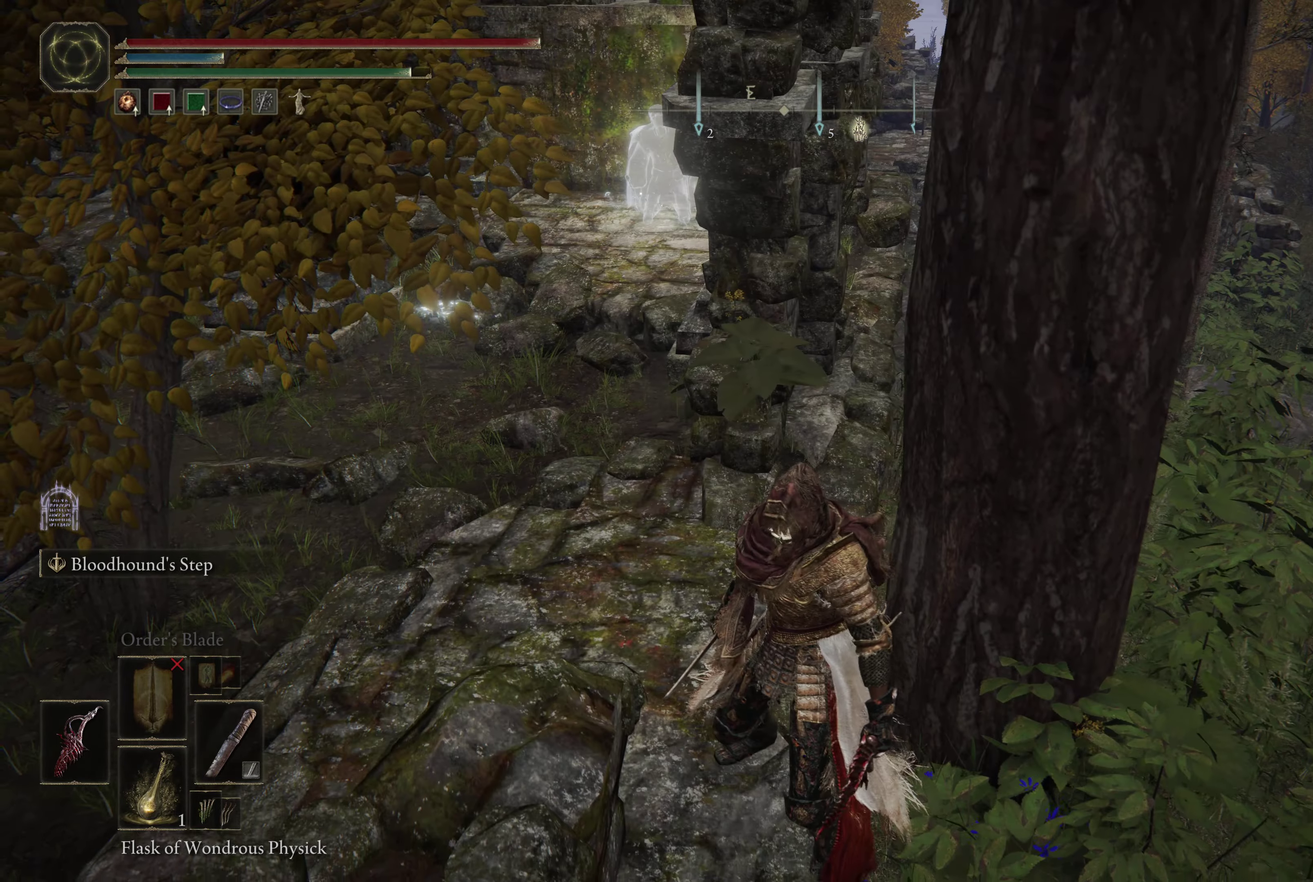
{"dt_ms": 283, "buttons": [], "left_stick": "down-right", "right_stick": "center", "events": []}
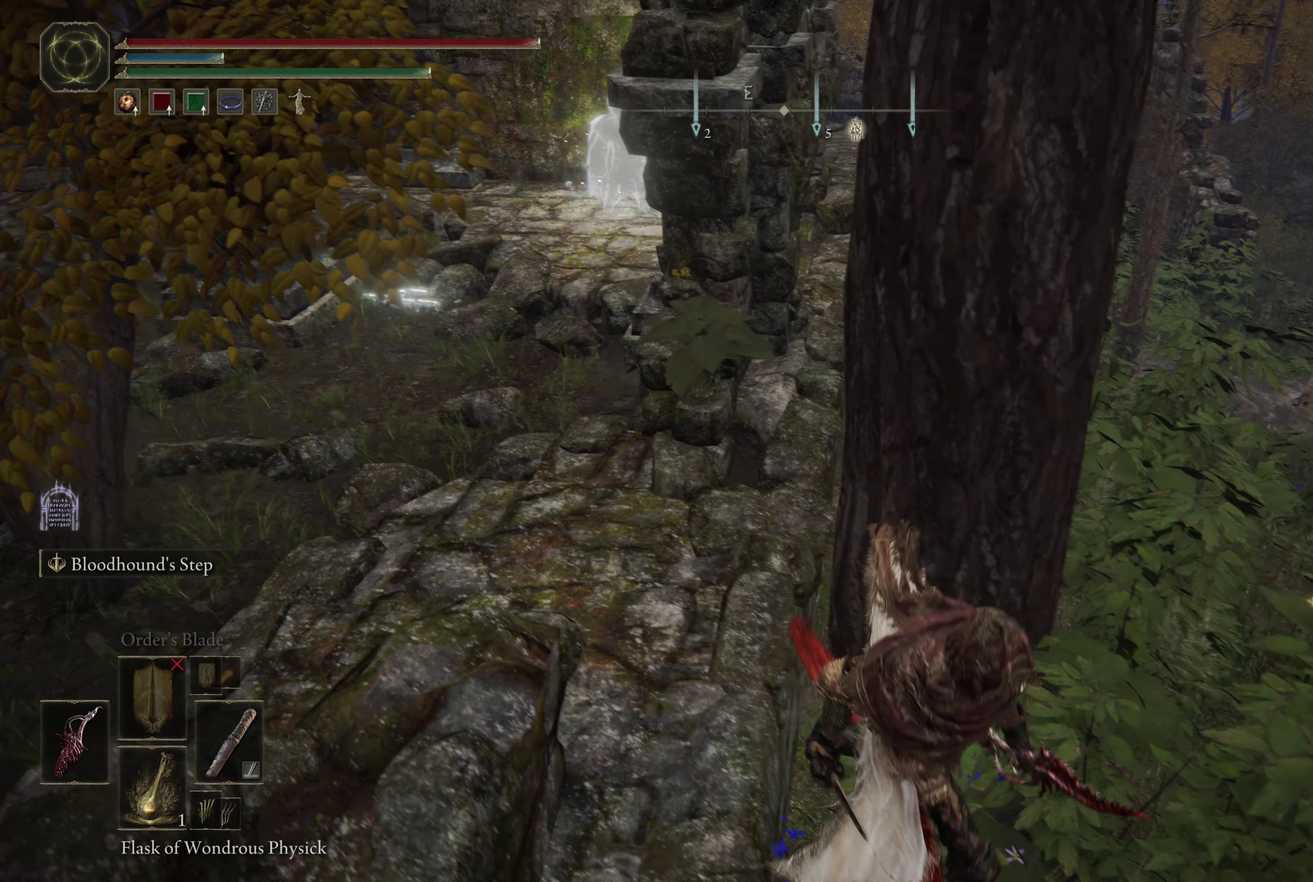
{"dt_ms": 700, "buttons": [], "left_stick": "center", "right_stick": "center", "events": [[33, "START", "down"], [117, "START", "up"], [117, "left_stick", "center"], [567, "DPAD_DOWN", "down"], [683, "DPAD_DOWN", "up"]]}
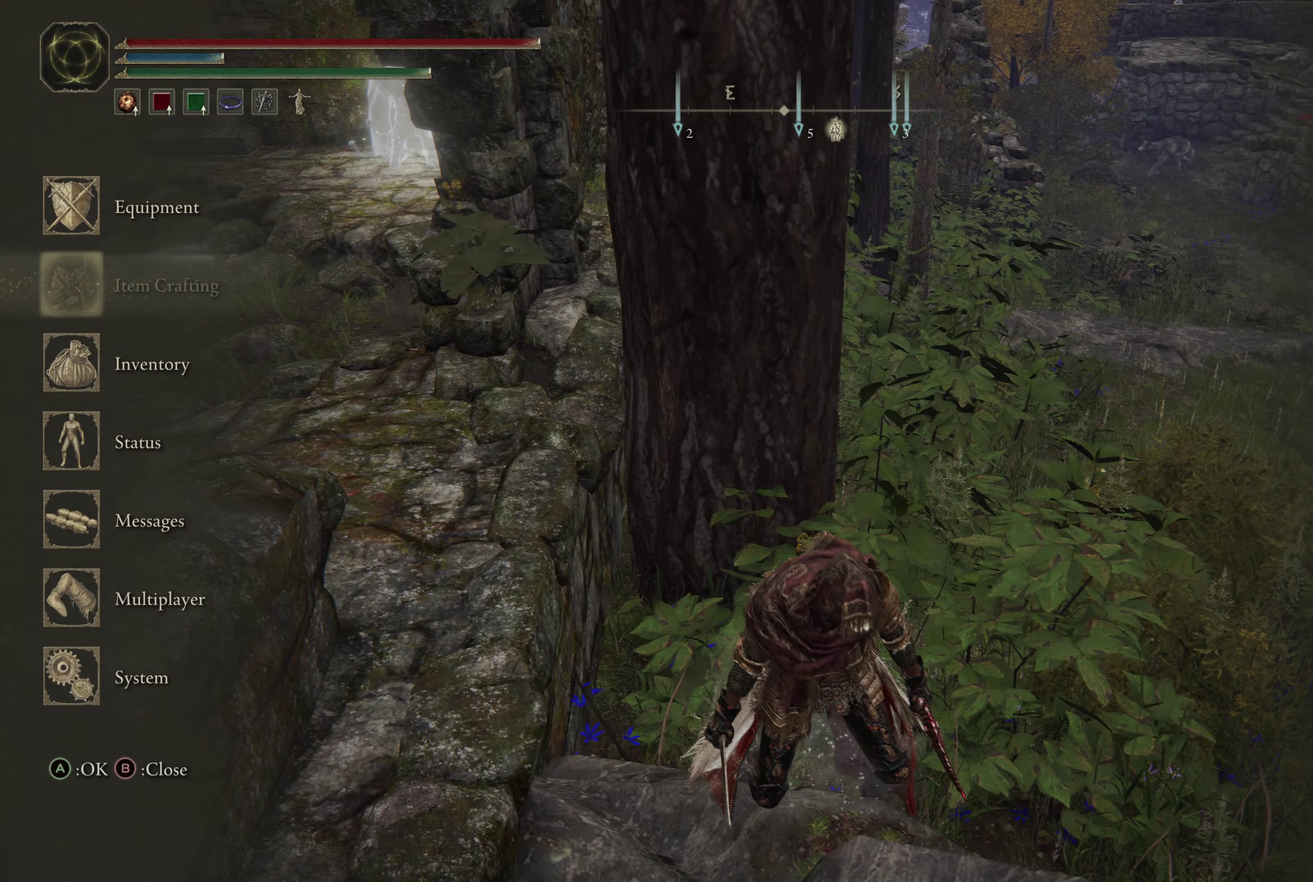
{"dt_ms": 517, "buttons": [], "left_stick": "center", "right_stick": "center", "events": [[83, "DPAD_DOWN", "down"], [183, "DPAD_DOWN", "up"], [217, "A", "down"], [317, "A", "up"]]}
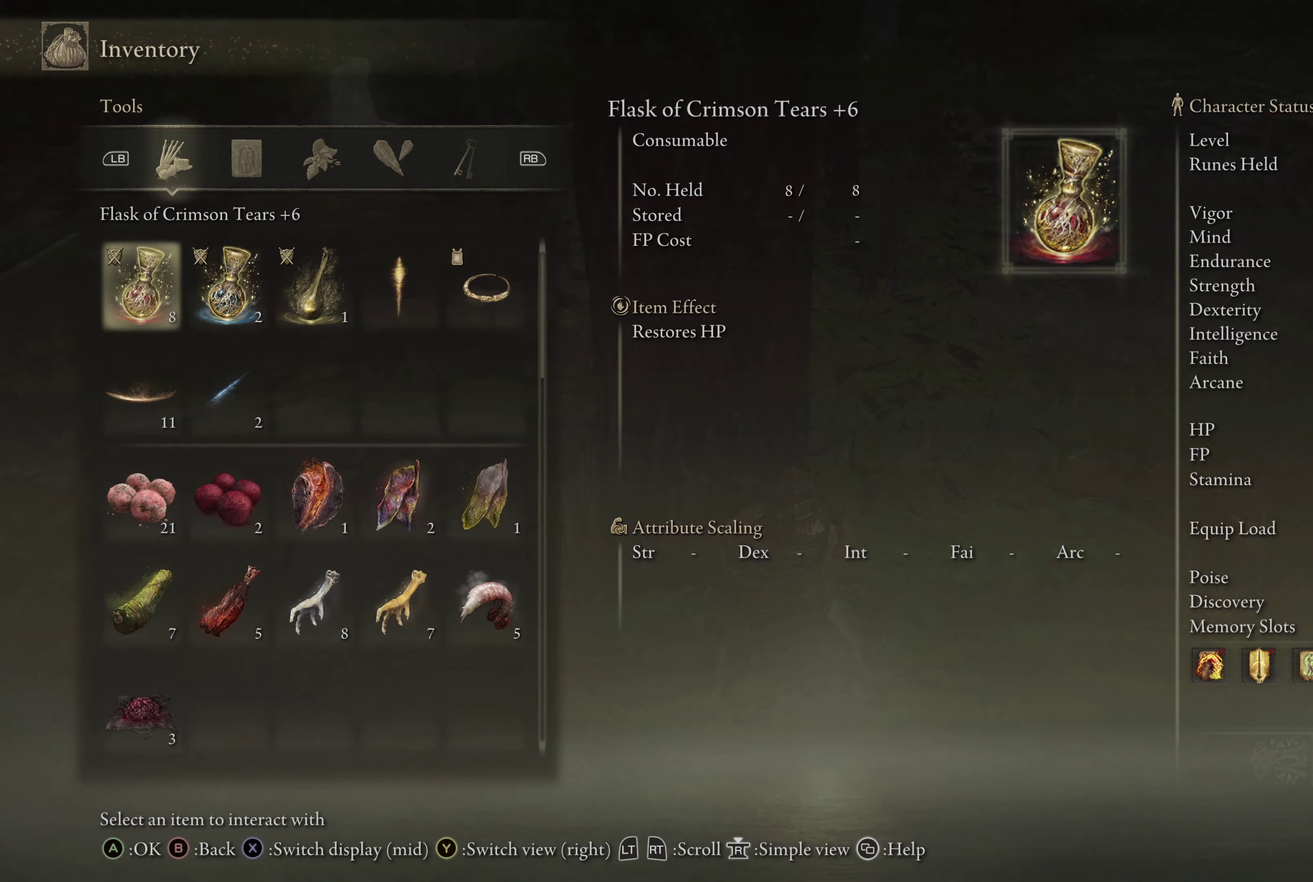
{"dt_ms": 500, "buttons": [], "left_stick": "center", "right_stick": "center", "events": []}
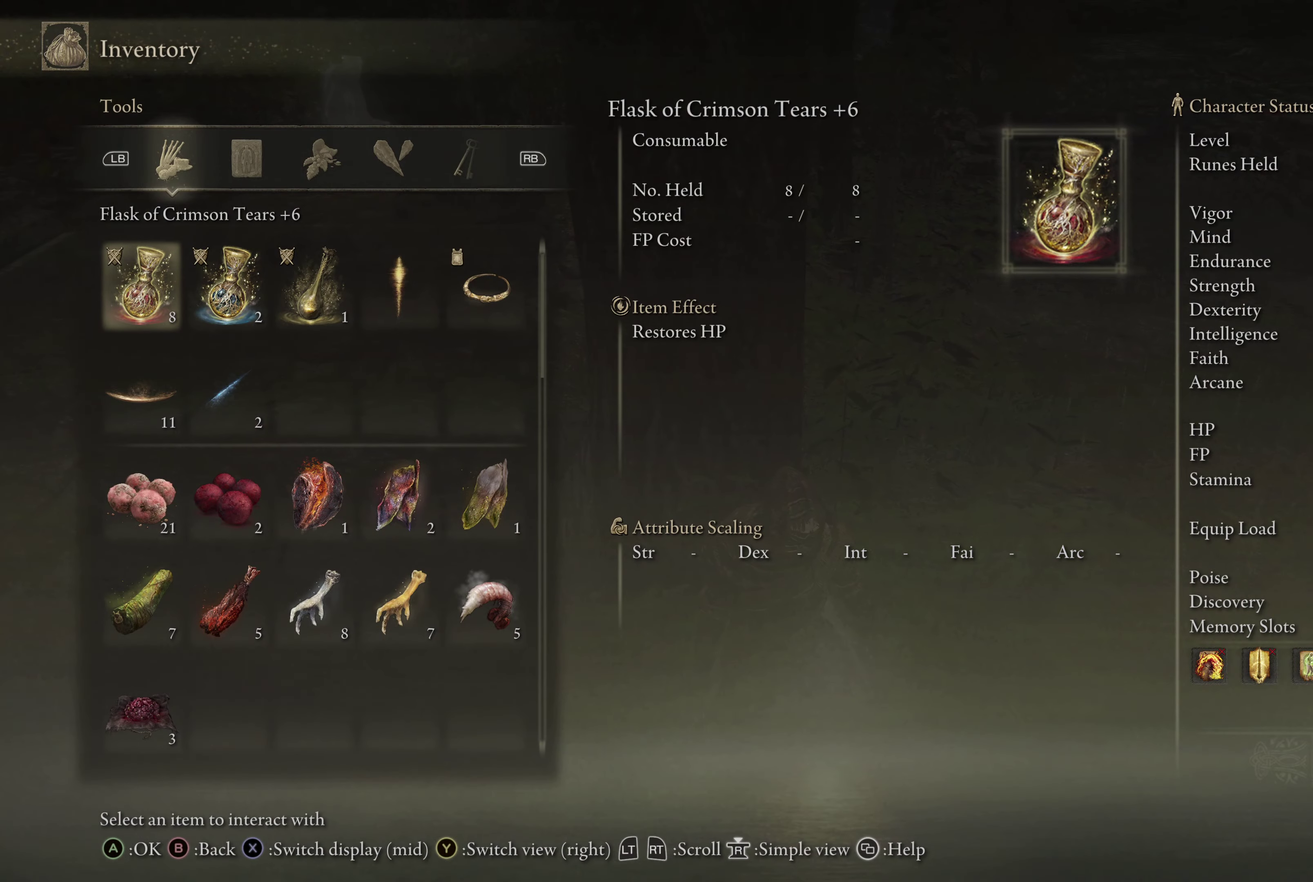
{"dt_ms": 283, "buttons": ["A"], "left_stick": "center", "right_stick": "center", "events": [[100, "DPAD_DOWN", "down"], [183, "DPAD_DOWN", "up"], [233, "A", "down"]]}
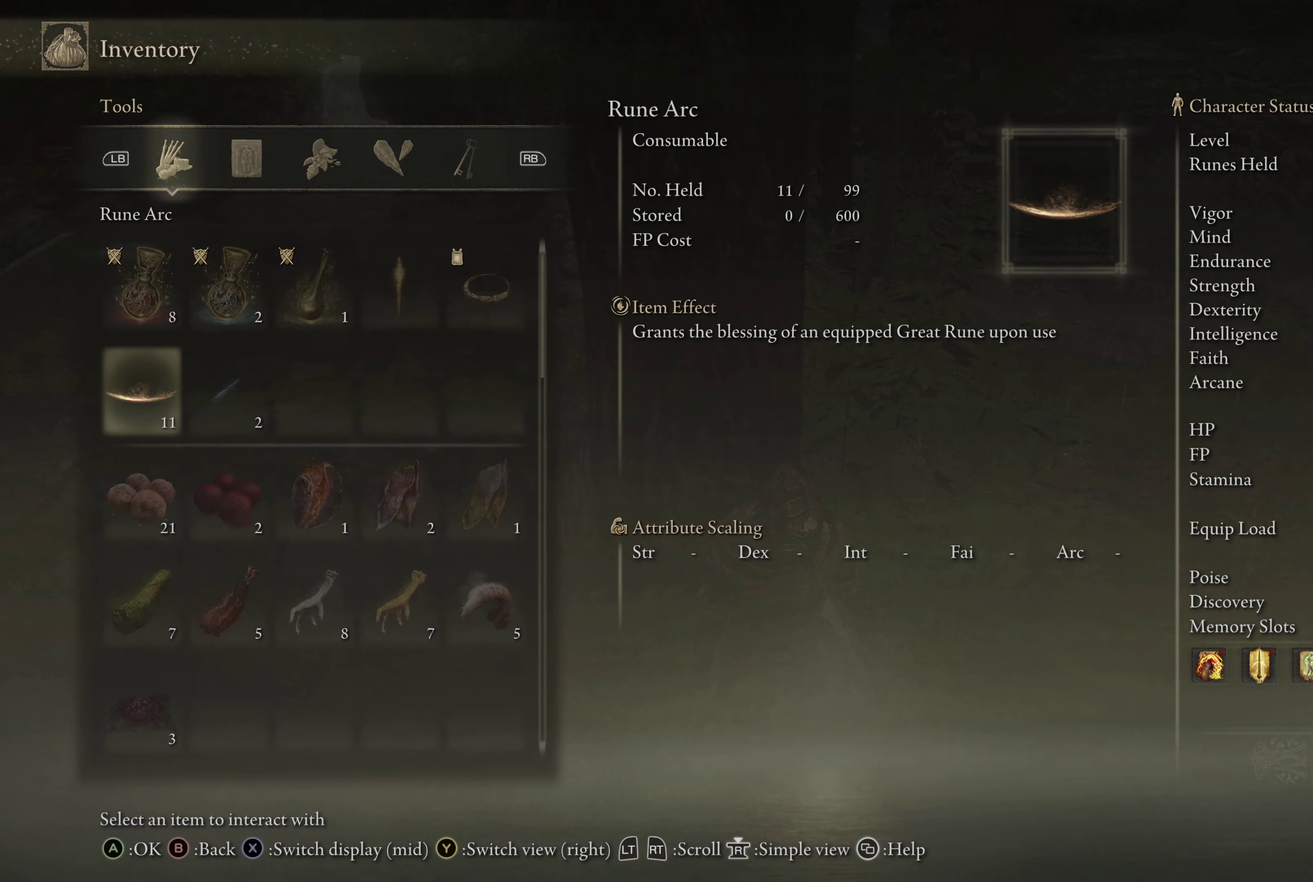
{"dt_ms": 600, "buttons": [], "left_stick": "center", "right_stick": "center", "events": [[33, "A", "up"], [484, "START", "down"], [600, "START", "up"]]}
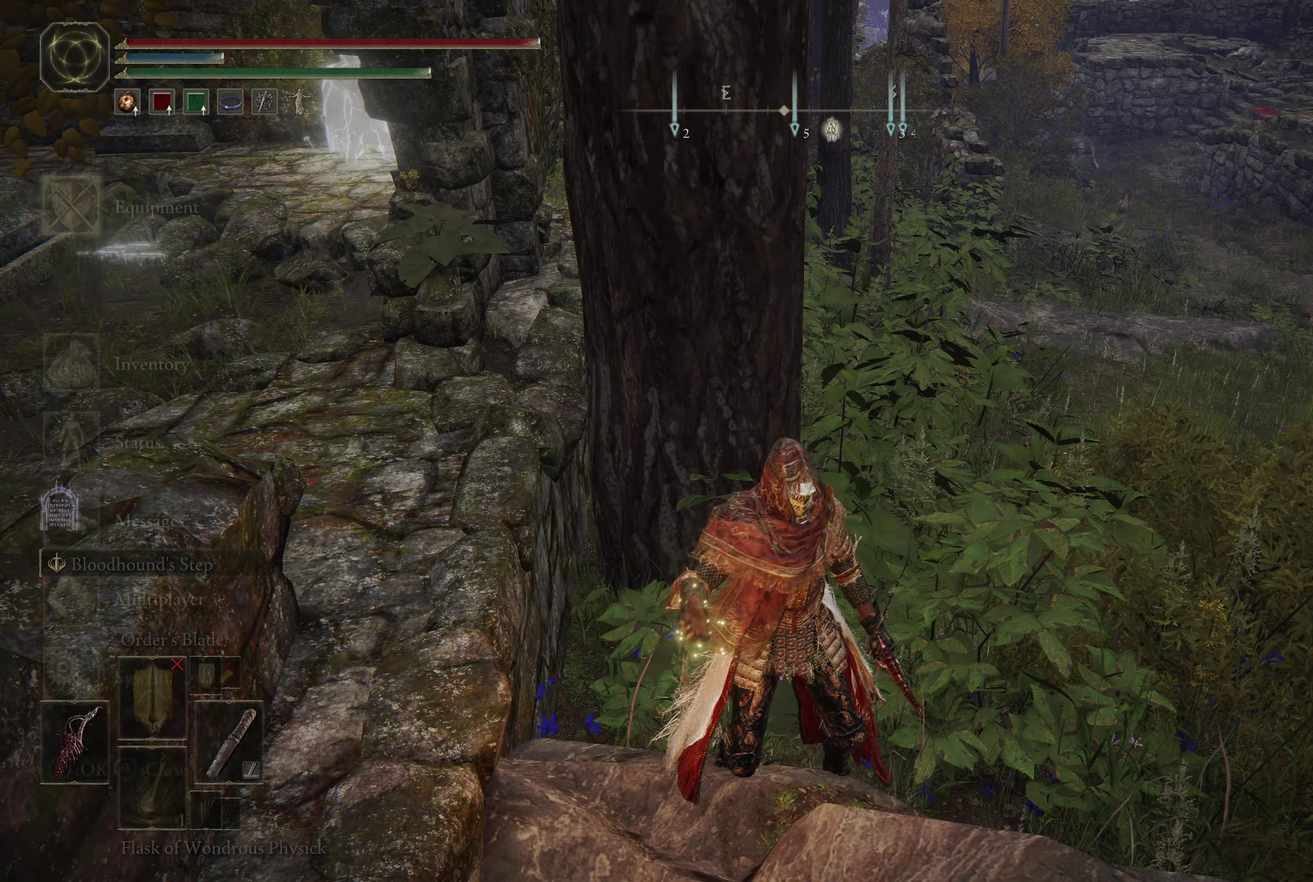
{"dt_ms": 617, "buttons": [], "left_stick": "center", "right_stick": "center", "events": [[50, "left_stick", "down-left"], [267, "right_stick", "left"], [367, "left_stick", "center"], [534, "right_stick", "center"]]}
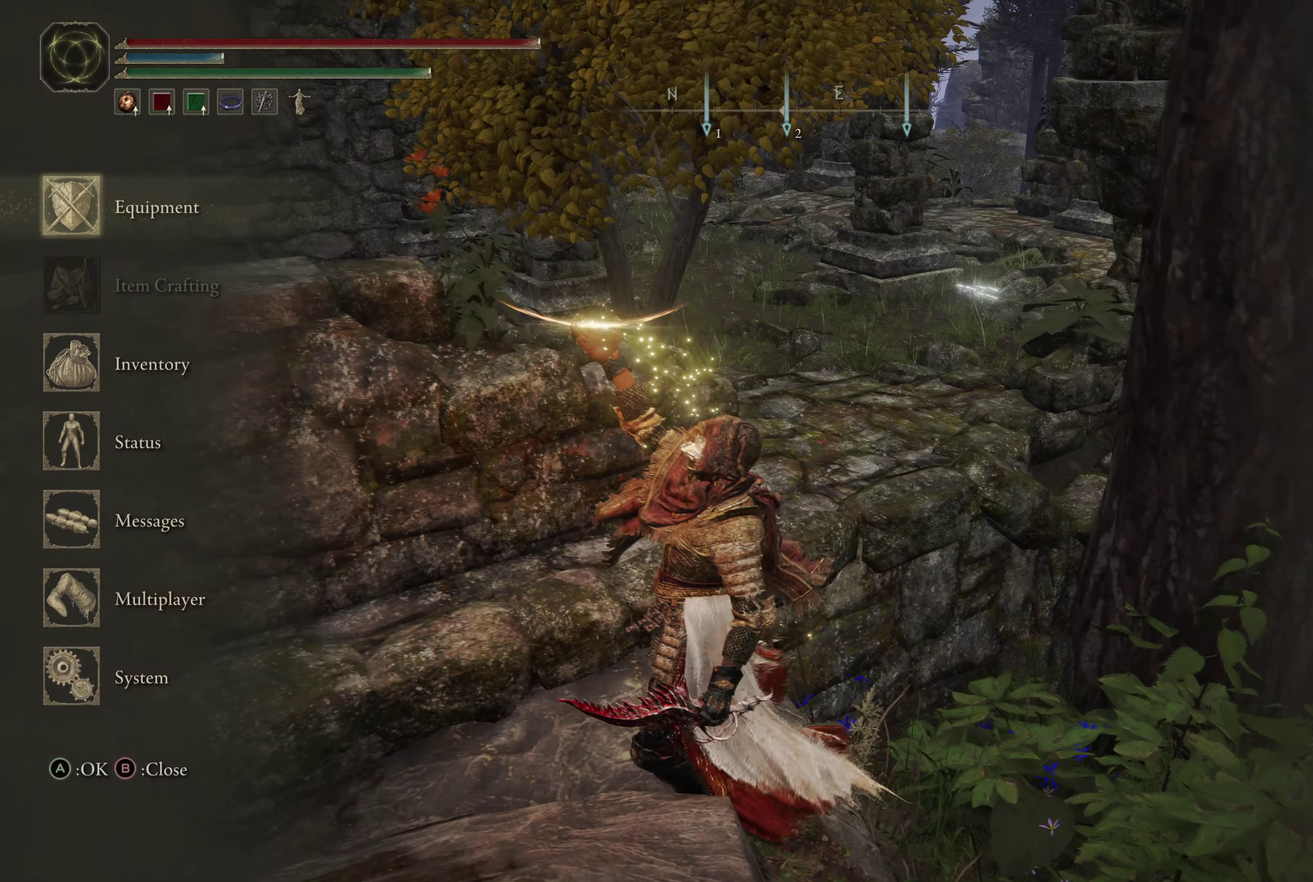
{"dt_ms": 383, "buttons": [], "left_stick": "center", "right_stick": "center", "events": []}
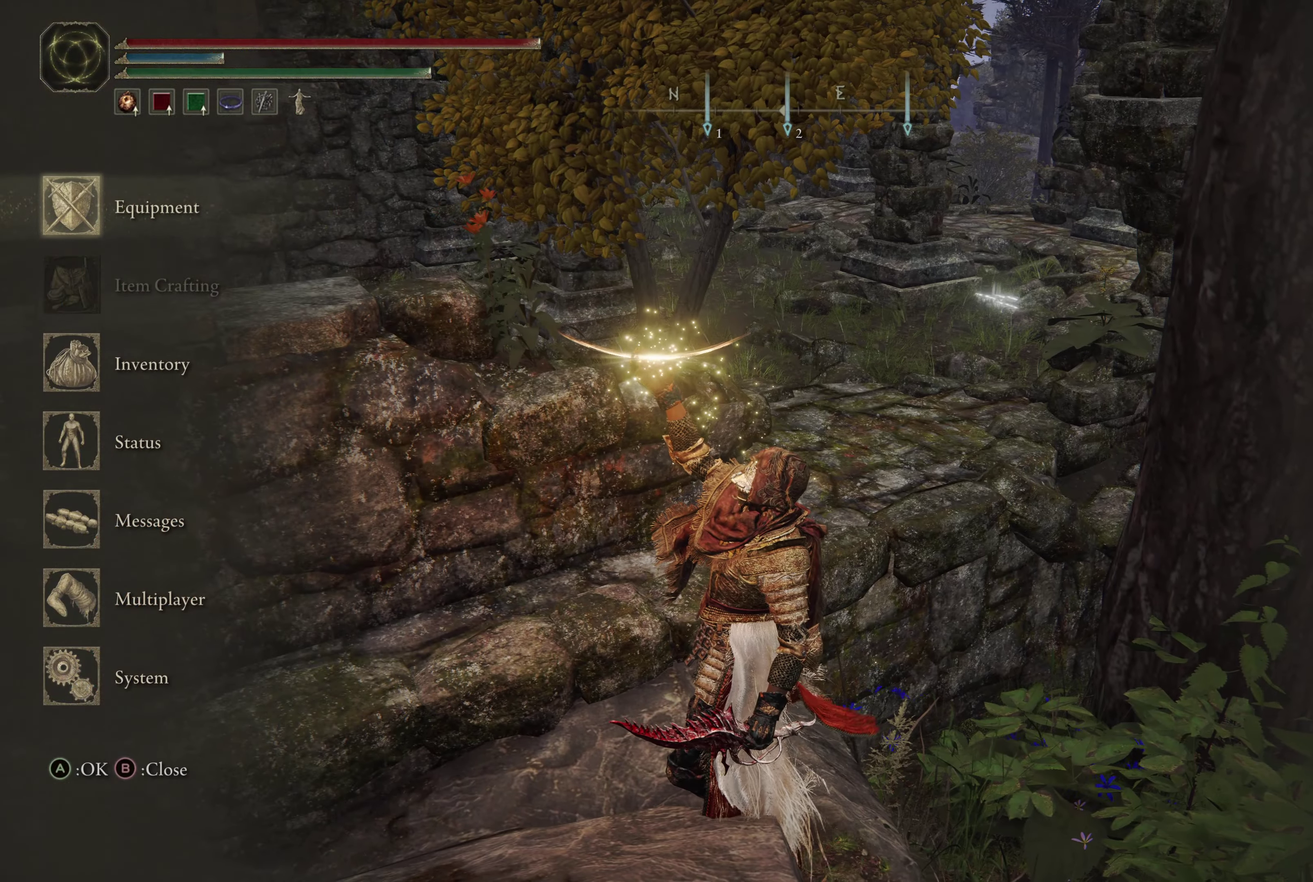
{"dt_ms": 617, "buttons": [], "left_stick": "center", "right_stick": "center", "events": [[317, "right_stick", "left"], [367, "right_stick", "center"], [517, "START", "down"], [617, "START", "up"]]}
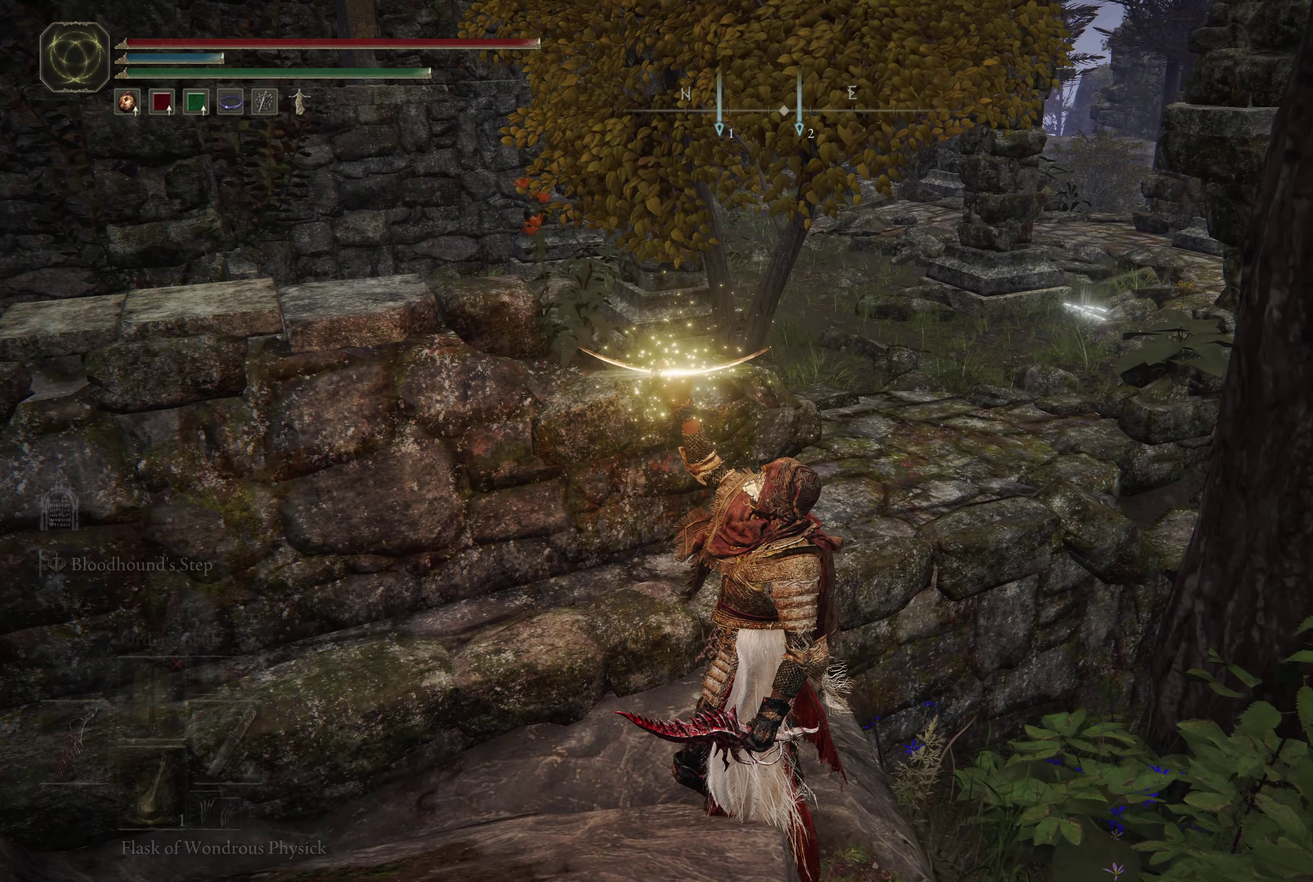
{"dt_ms": 283, "buttons": [], "left_stick": "center", "right_stick": "left", "events": [[233, "right_stick", "left"]]}
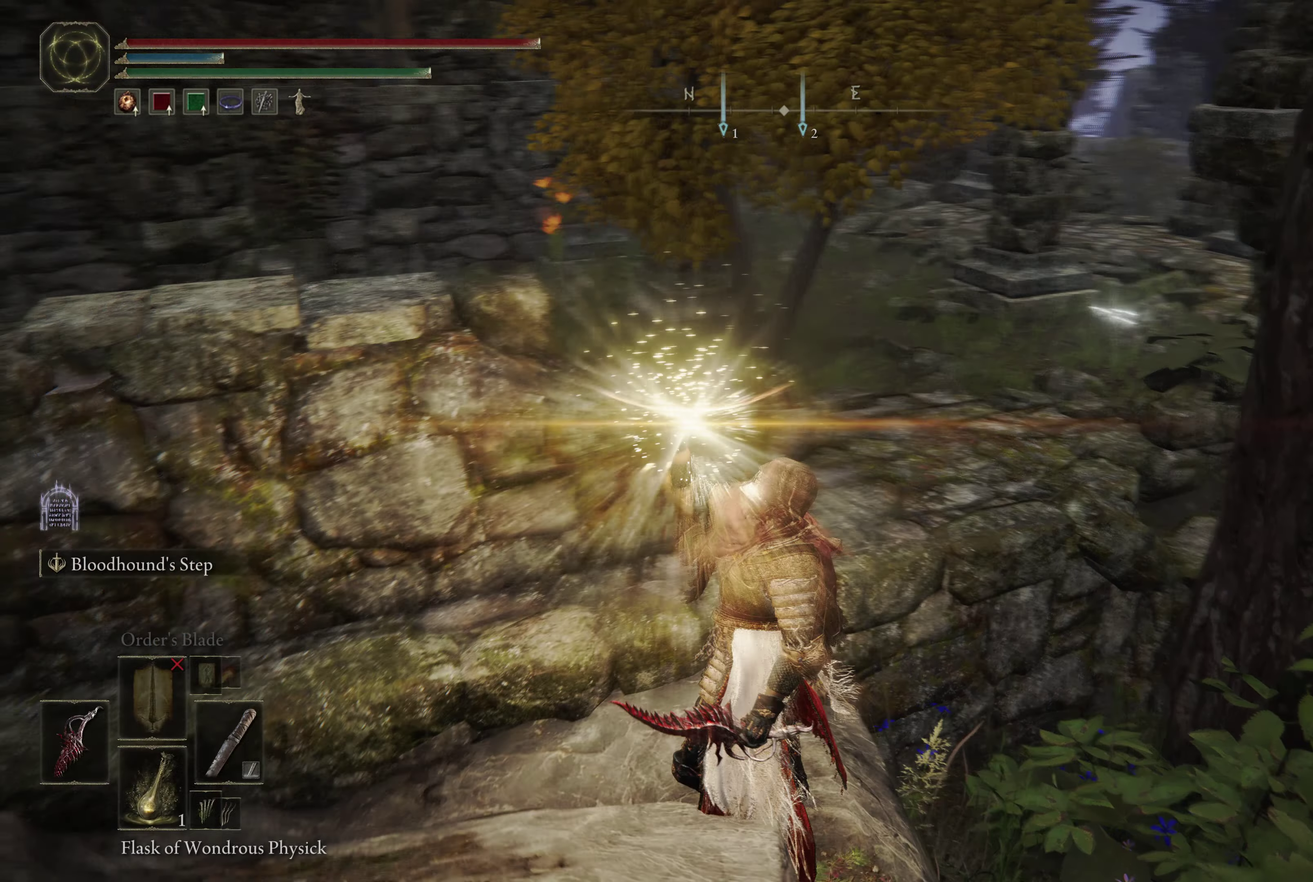
{"dt_ms": 700, "buttons": [], "left_stick": "down", "right_stick": "center", "events": [[167, "right_stick", "center"], [567, "left_stick", "down"]]}
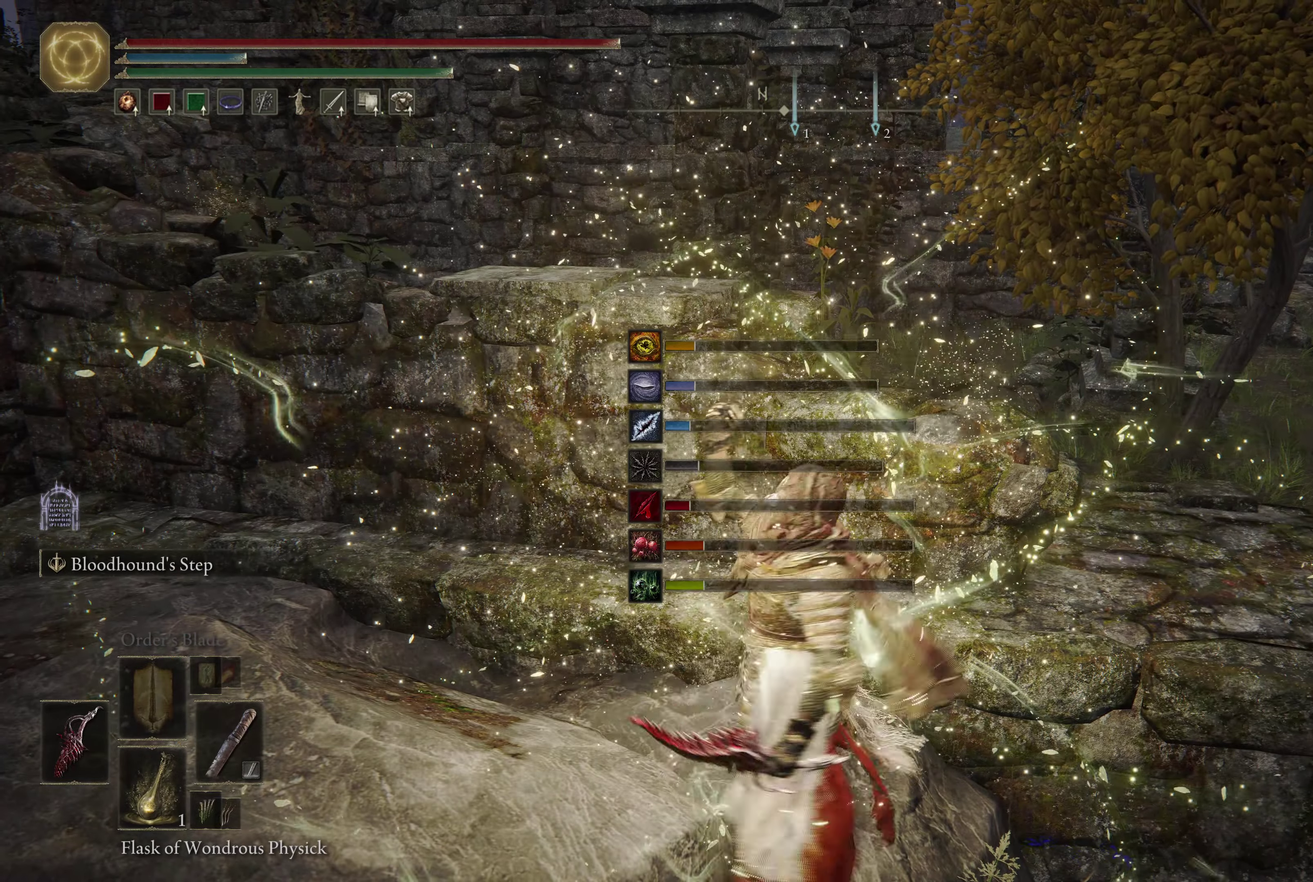
{"dt_ms": 600, "buttons": ["B"], "left_stick": "down-right", "right_stick": "center", "events": [[200, "right_stick", "left"], [267, "left_stick", "down-right"], [300, "right_stick", "center"], [500, "B", "down"]]}
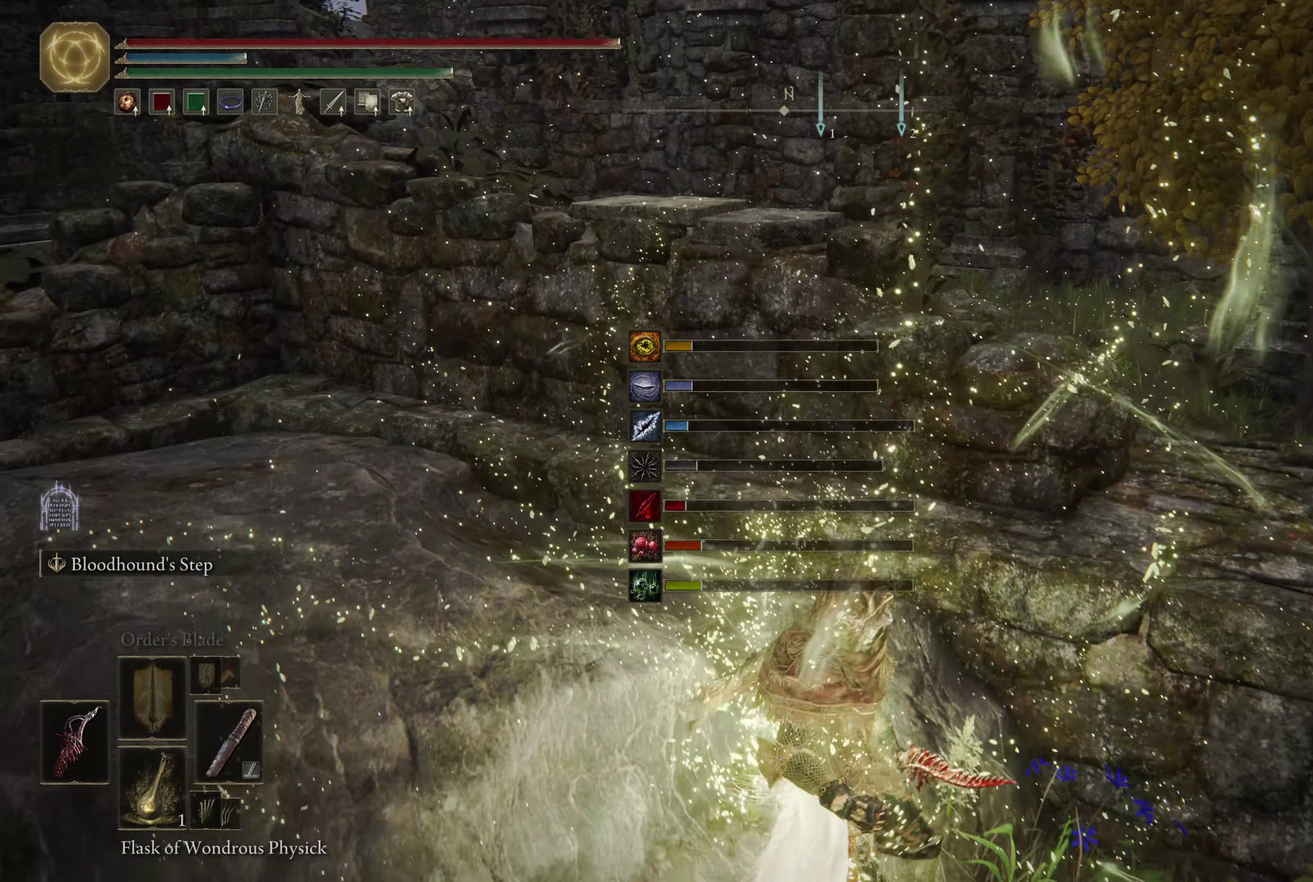
{"dt_ms": 600, "buttons": ["B"], "left_stick": "up-right", "right_stick": "center", "events": [[34, "left_stick", "right"], [150, "right_stick", "right"], [384, "right_stick", "center"], [517, "left_stick", "up-right"]]}
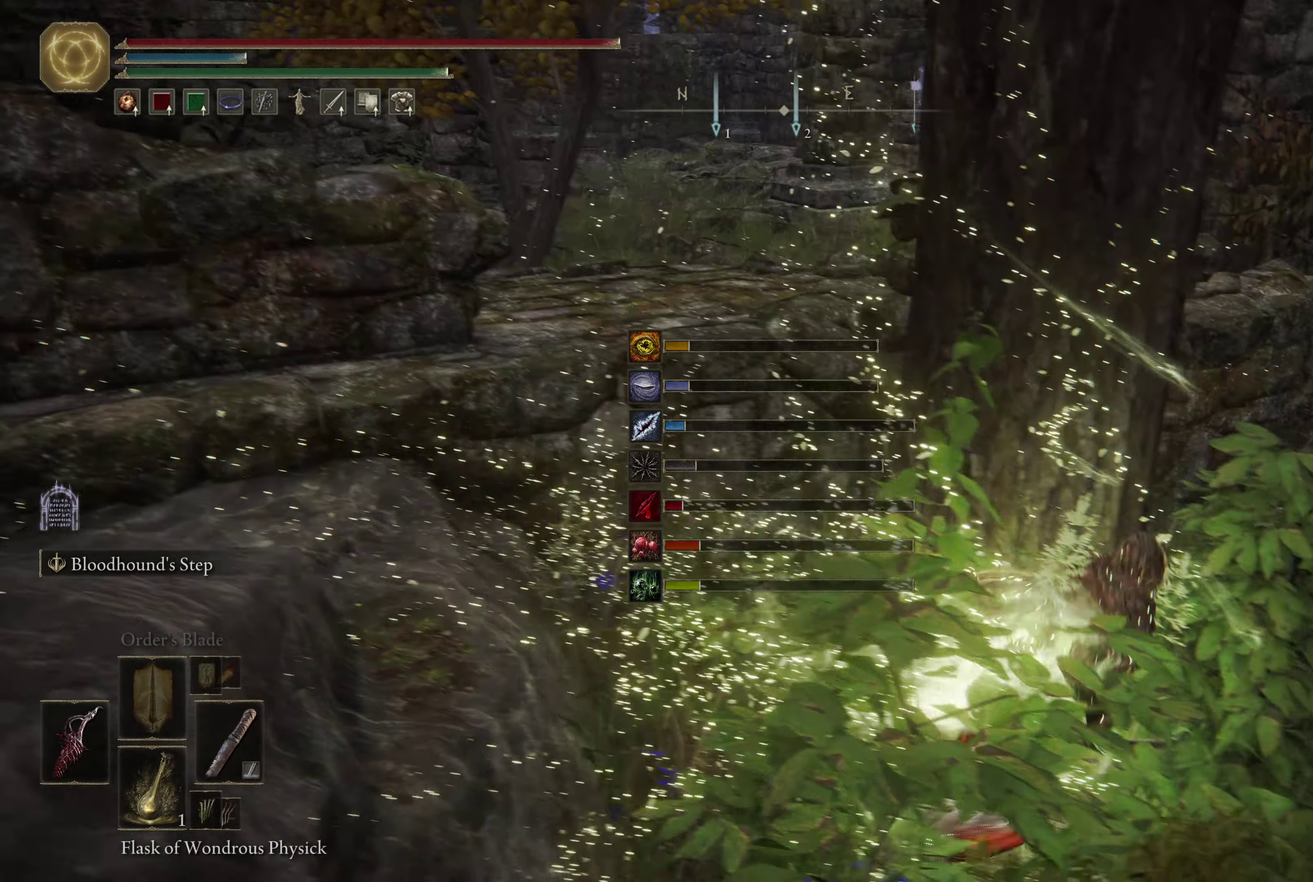
{"dt_ms": 500, "buttons": ["B"], "left_stick": "up", "right_stick": "center", "events": [[417, "left_stick", "up"]]}
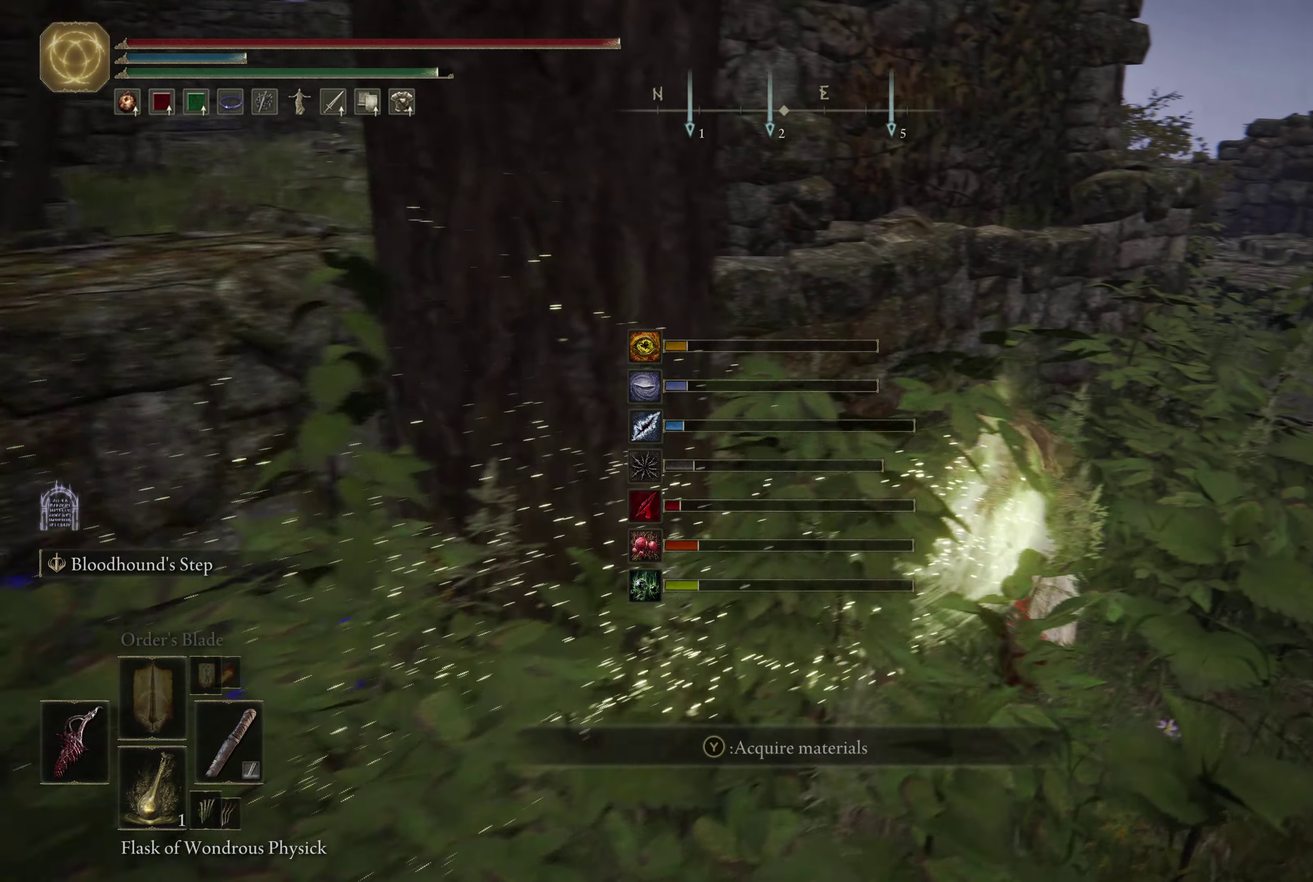
{"dt_ms": 317, "buttons": ["B"], "left_stick": "up", "right_stick": "center", "events": []}
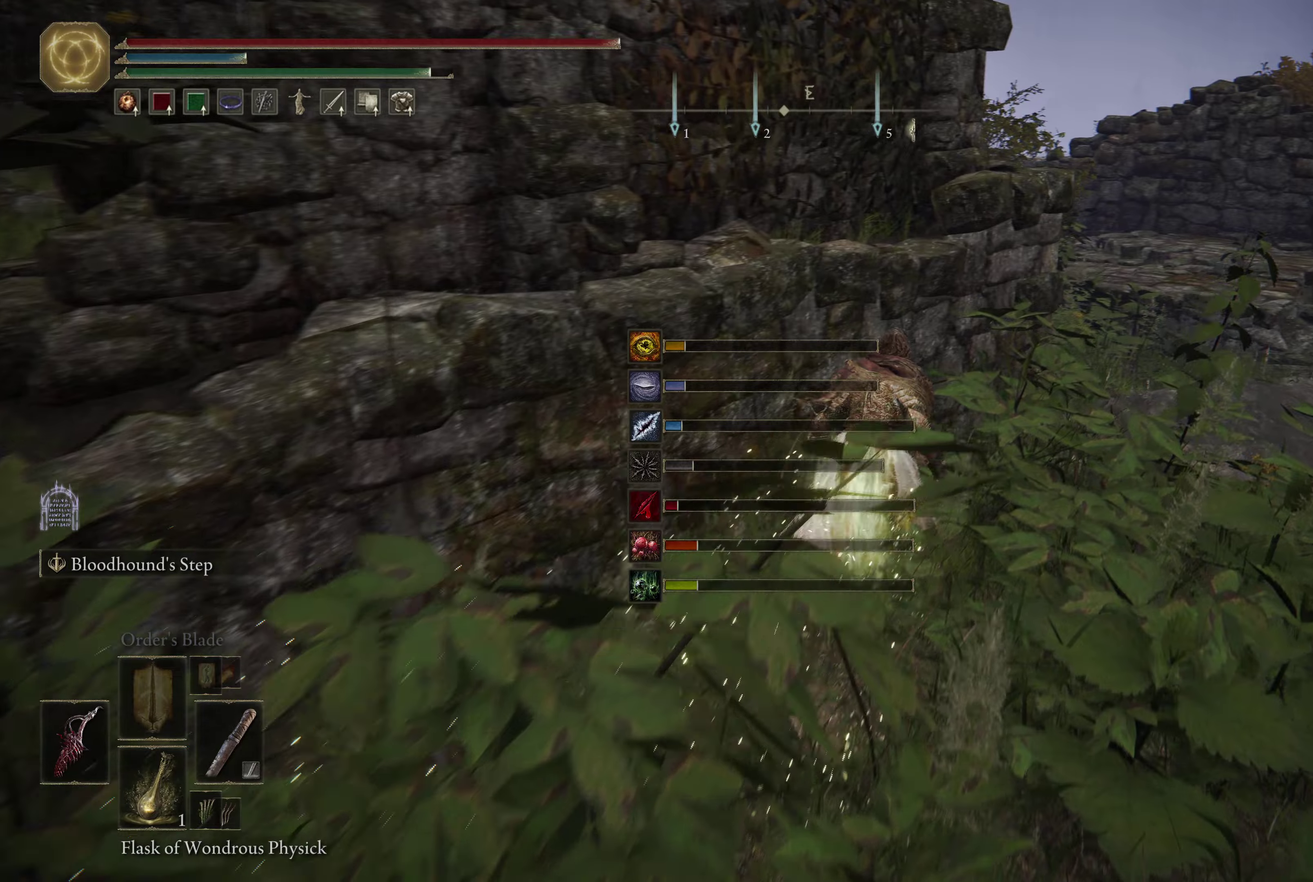
{"dt_ms": 284, "buttons": ["B"], "left_stick": "up-right", "right_stick": "center", "events": [[17, "left_stick", "up-right"]]}
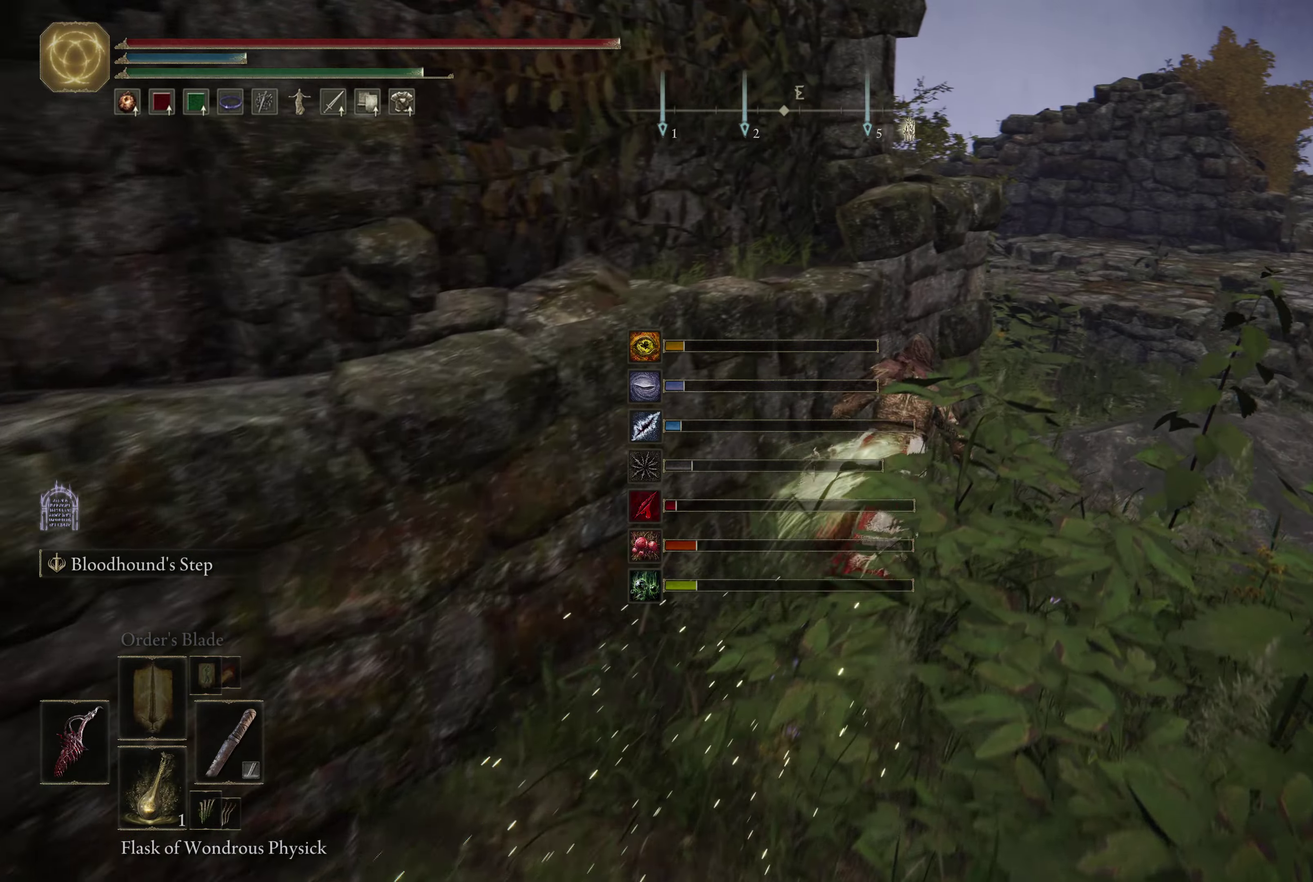
{"dt_ms": 700, "buttons": ["B"], "left_stick": "up-right", "right_stick": "down-left", "events": [[350, "right_stick", "left"], [583, "right_stick", "down-left"]]}
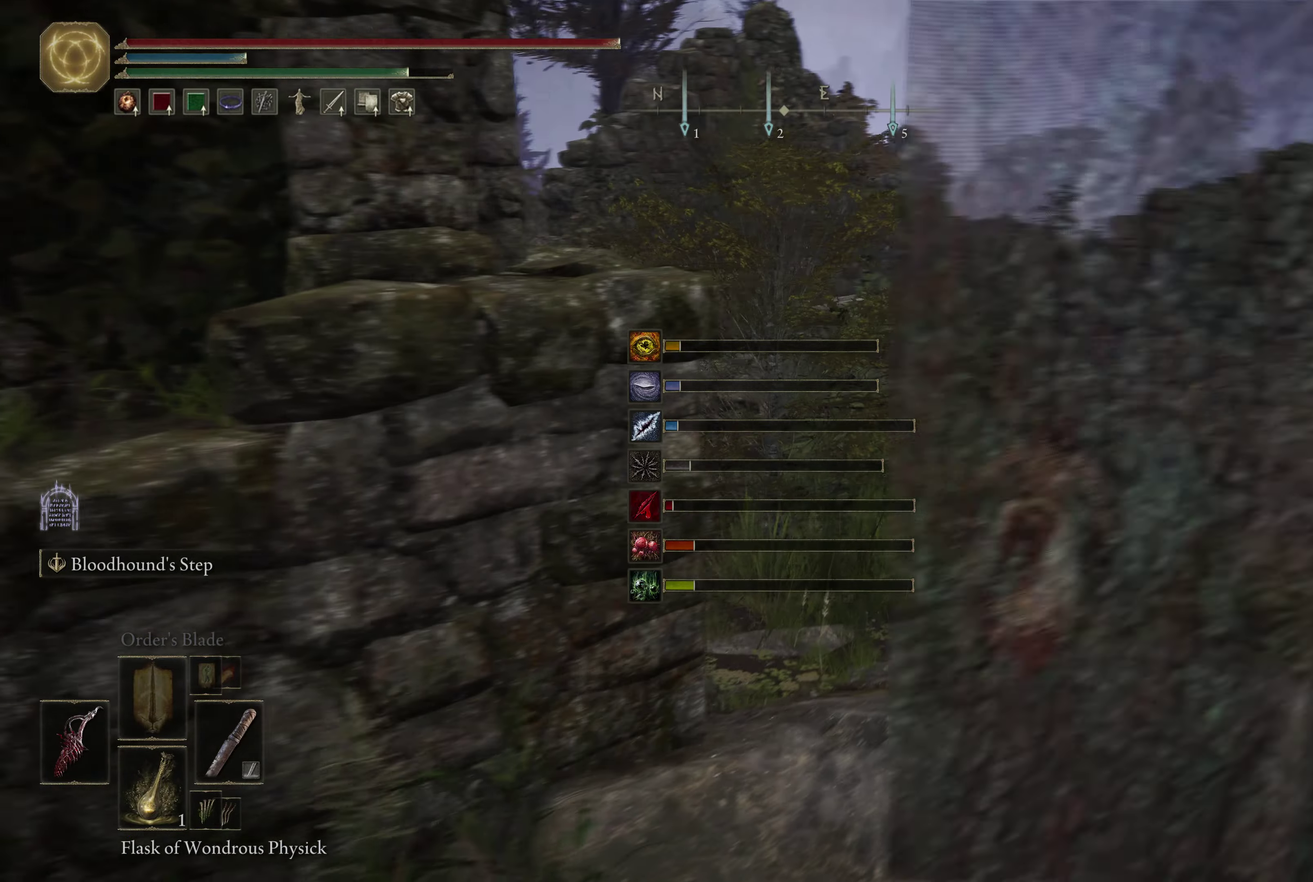
{"dt_ms": 600, "buttons": ["B"], "left_stick": "up-right", "right_stick": "down-left", "events": []}
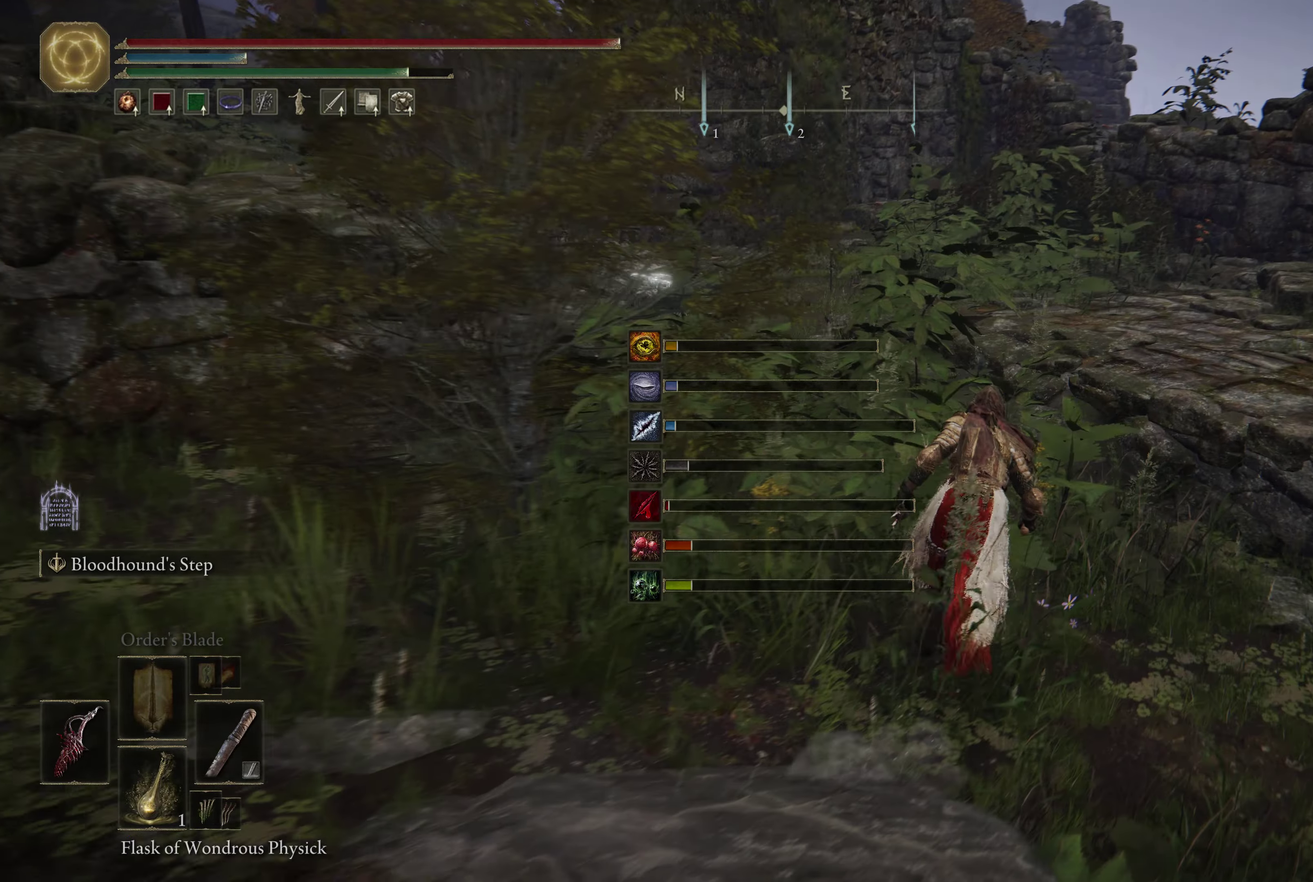
{"dt_ms": 500, "buttons": ["B"], "left_stick": "up", "right_stick": "down-left", "events": [[366, "left_stick", "up"]]}